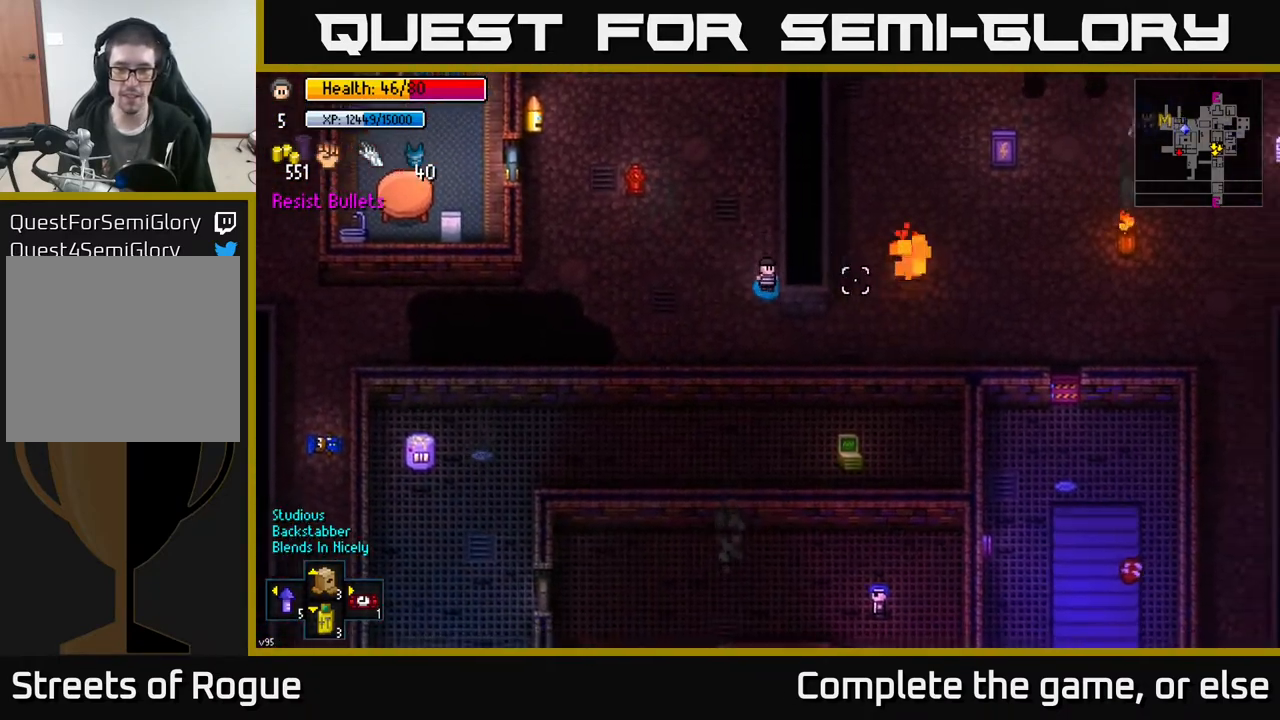
Gameplay with a controller (Xbox layout); each line is a JSON object with the inputs held at the frame after it. "events" lists button and stick changes between this image and that frame as [ms after this image, input, new state], when the widget could be followed in between.
{"buttons": [], "left_stick": "down-right", "right_stick": "right", "events": [[133, "left_stick", "right"], [400, "left_stick", "down-right"]]}
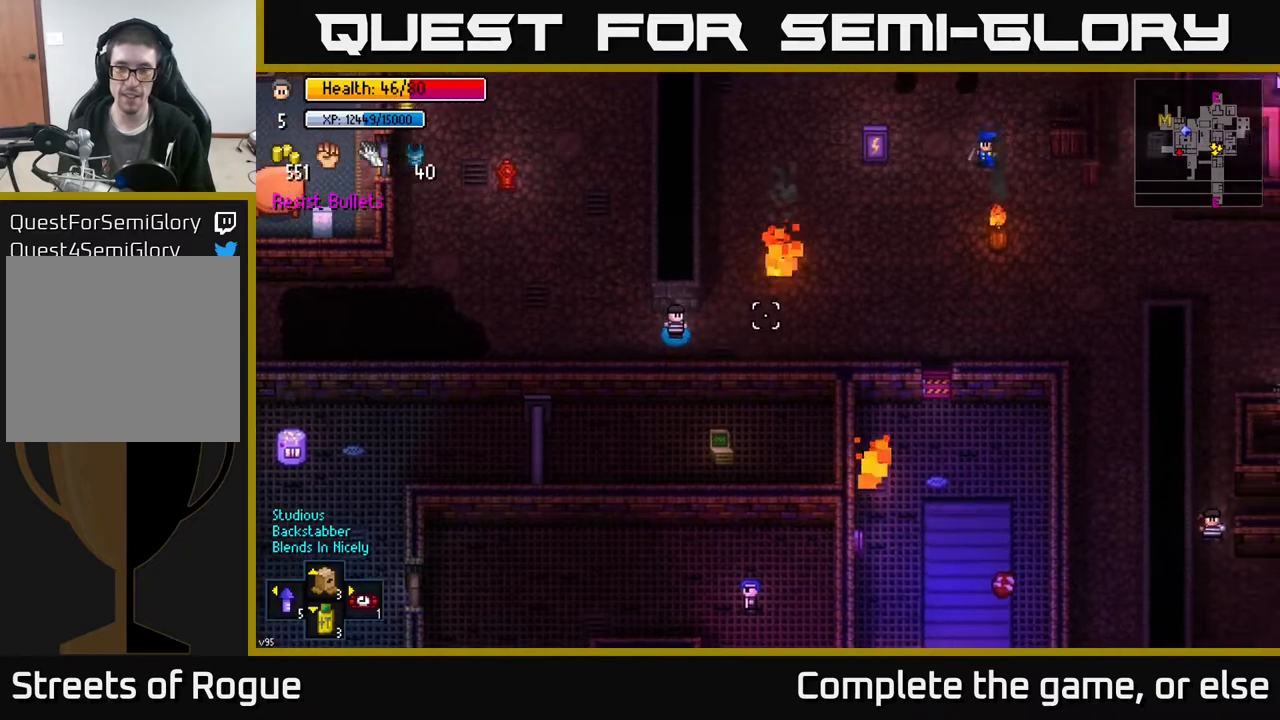
{"buttons": [], "left_stick": "right", "right_stick": "right", "events": [[83, "left_stick", "right"]]}
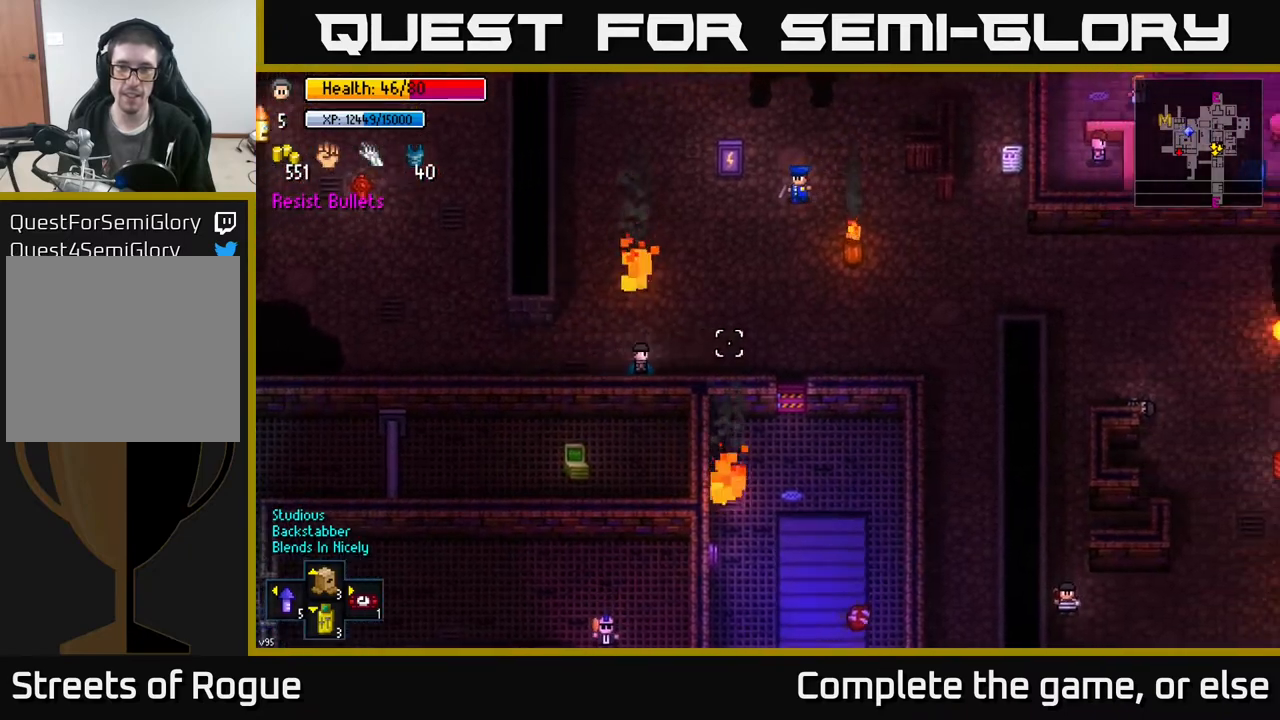
{"buttons": [], "left_stick": "right", "right_stick": "right", "events": []}
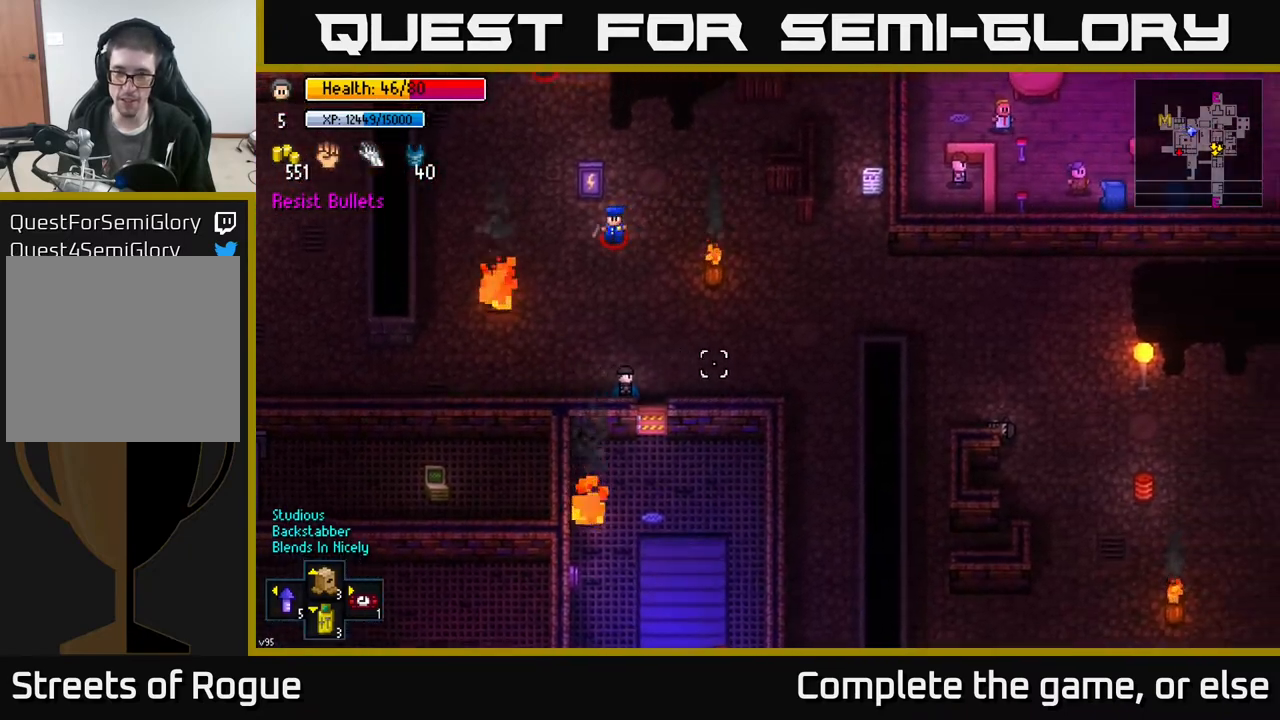
{"buttons": [], "left_stick": "right", "right_stick": "right", "events": []}
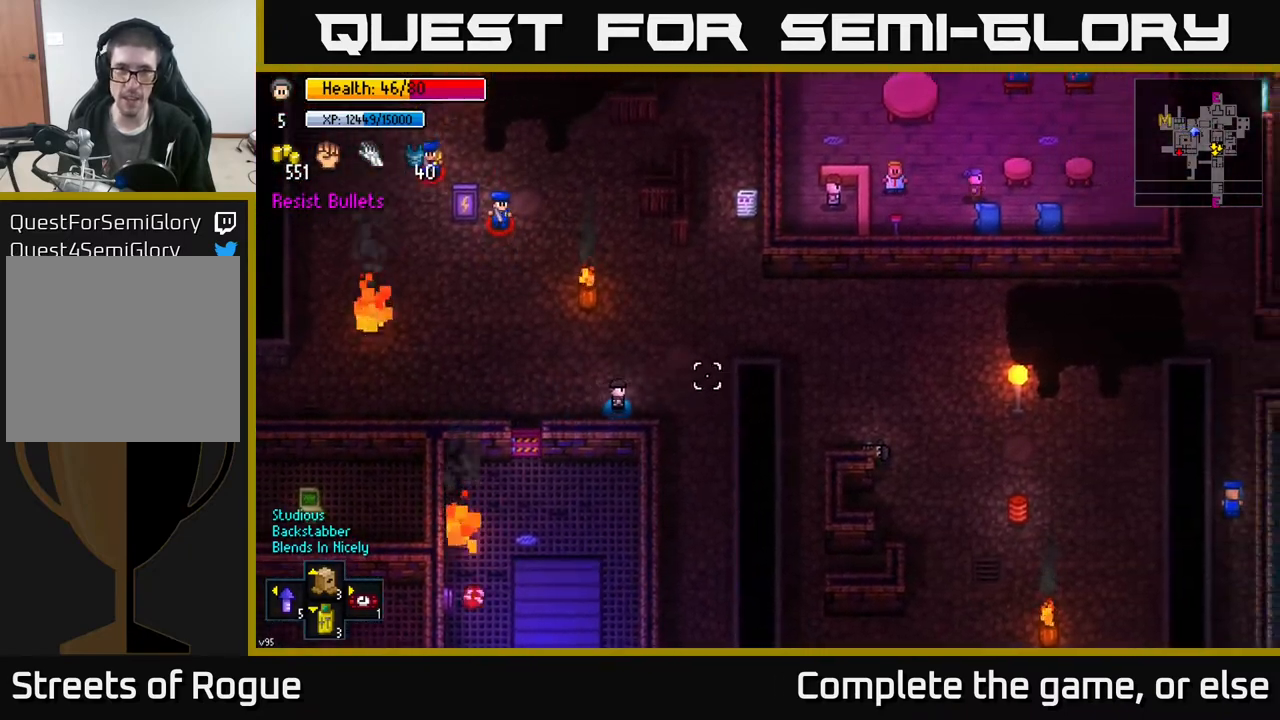
{"buttons": [], "left_stick": "up-right", "right_stick": "up-left", "events": [[167, "right_stick", "up"], [233, "left_stick", "up-right"], [300, "right_stick", "up-left"]]}
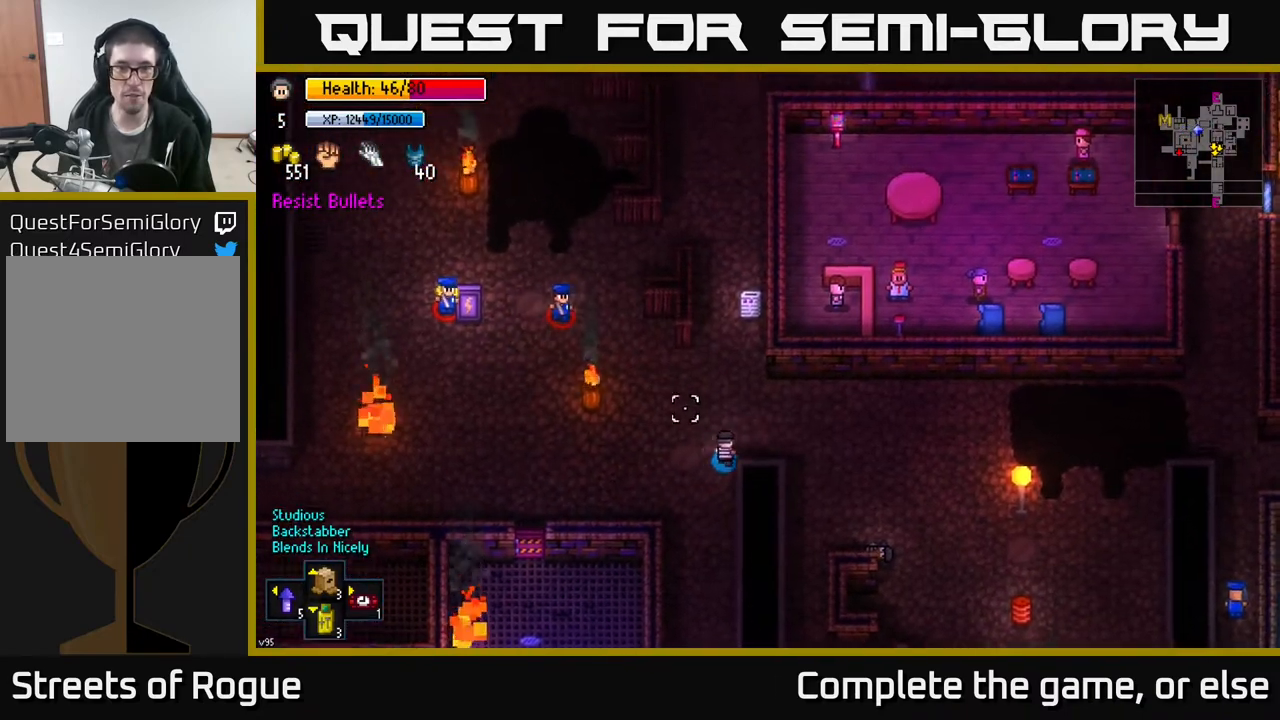
{"buttons": [], "left_stick": "down-right", "right_stick": "down-right", "events": [[33, "right_stick", "center"], [67, "left_stick", "right"], [133, "right_stick", "down-right"], [233, "left_stick", "down-right"]]}
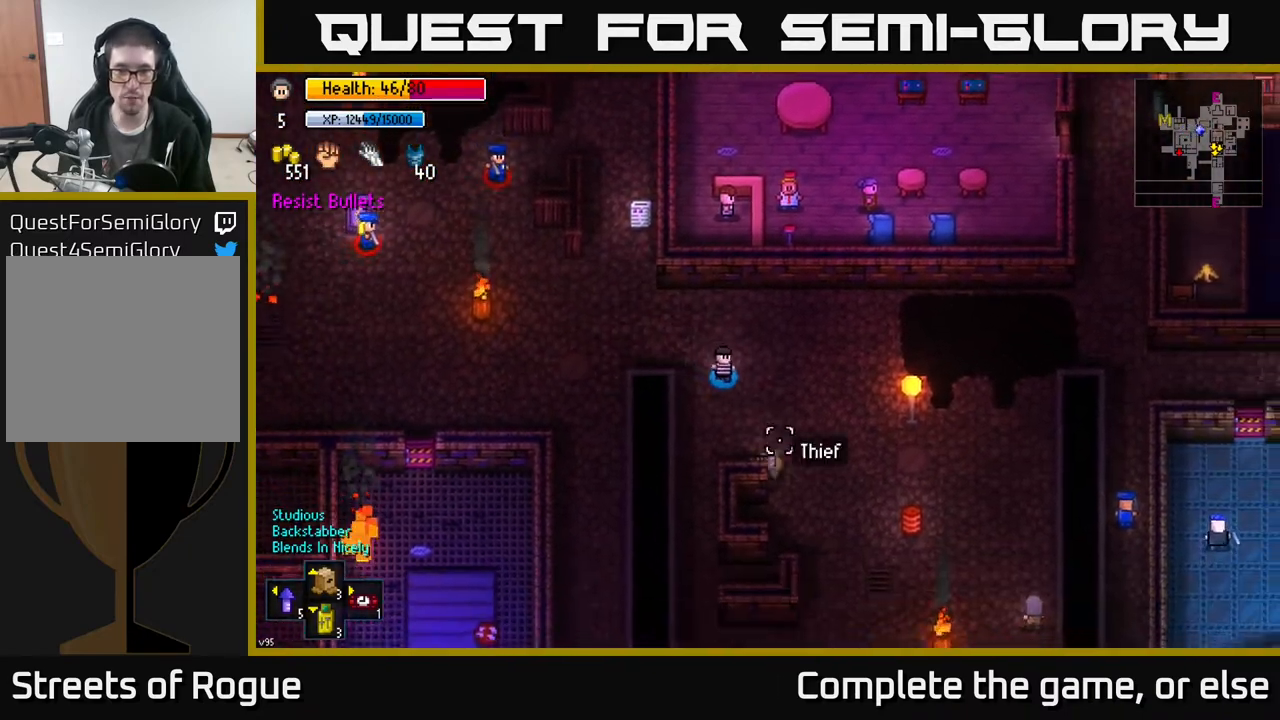
{"buttons": [], "left_stick": "right", "right_stick": "down-right", "events": [[133, "left_stick", "right"]]}
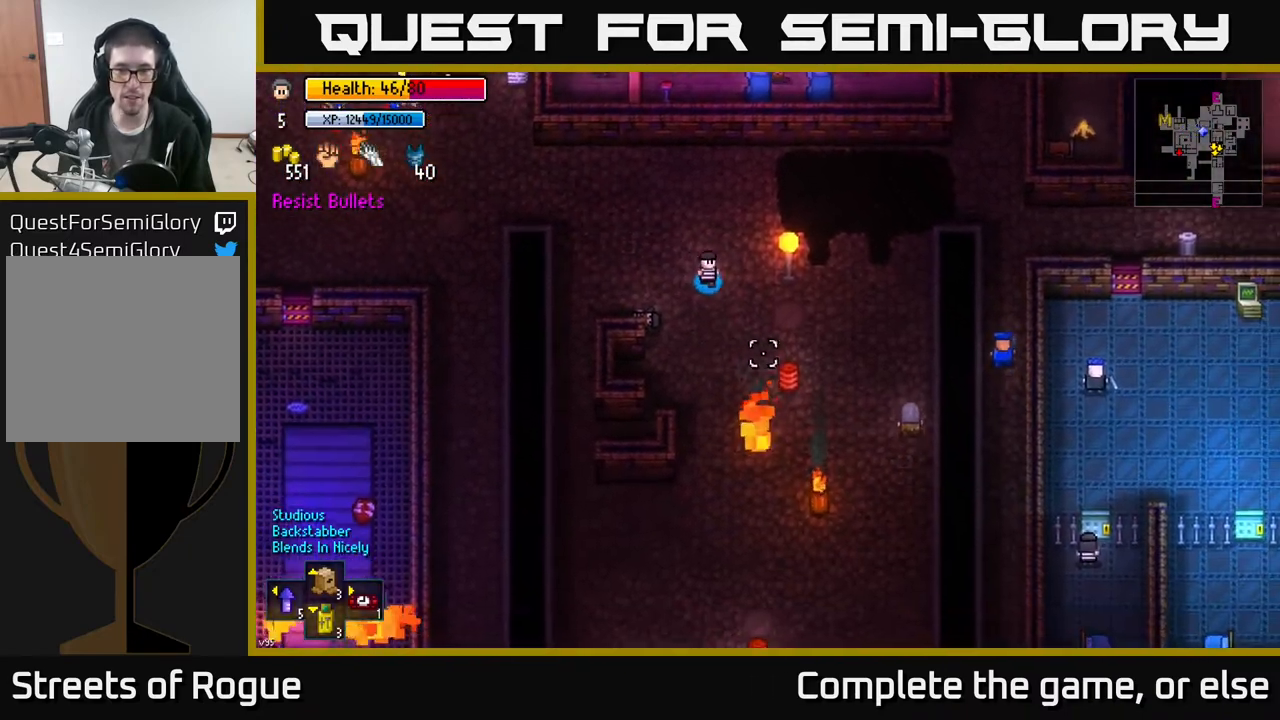
{"buttons": [], "left_stick": "right", "right_stick": "left", "events": [[317, "right_stick", "down-left"], [467, "right_stick", "left"]]}
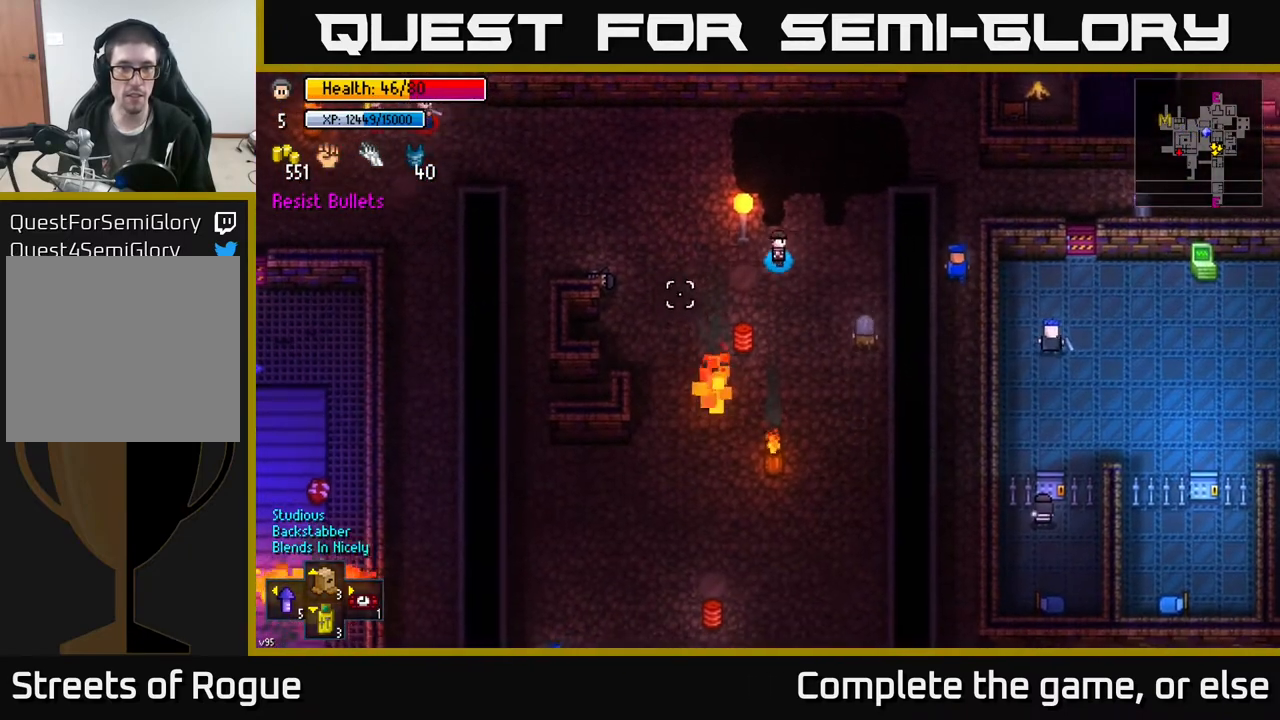
{"buttons": [], "left_stick": "right", "right_stick": "left", "events": [[233, "left_stick", "center"], [467, "left_stick", "right"]]}
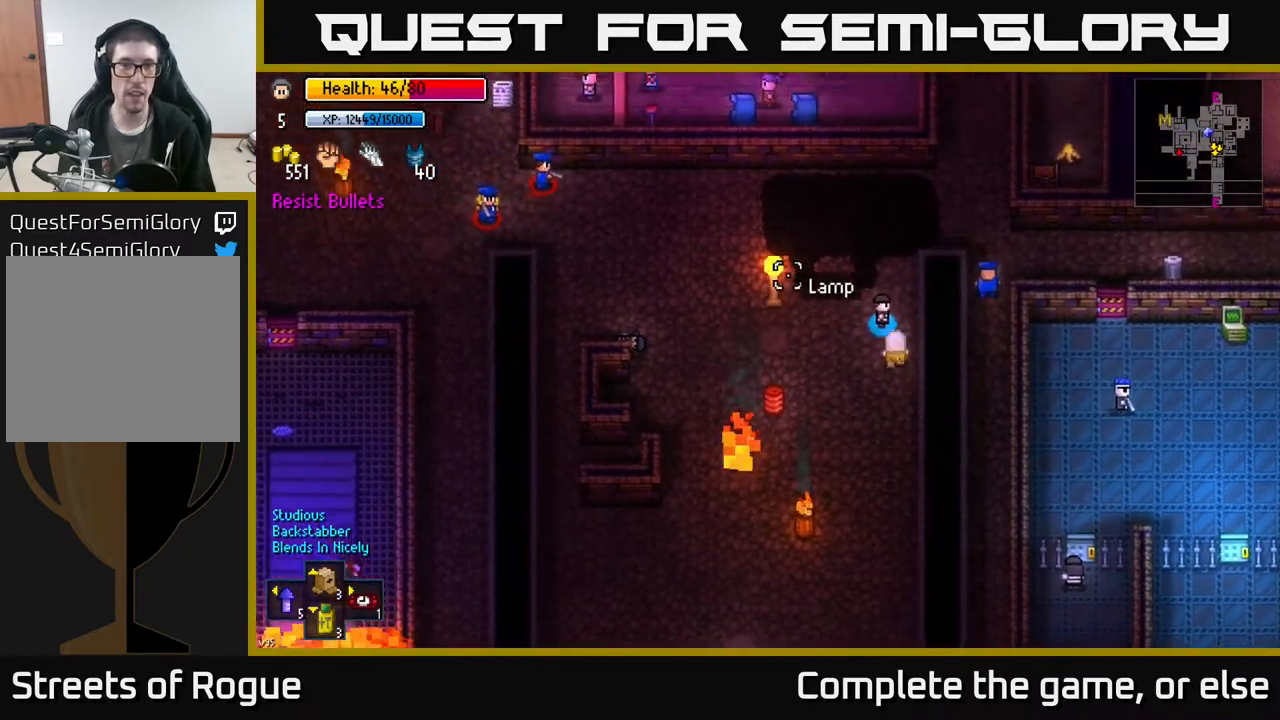
{"buttons": [], "left_stick": "down", "right_stick": "up-left", "events": [[17, "right_stick", "up-left"], [150, "left_stick", "center"], [450, "left_stick", "down"]]}
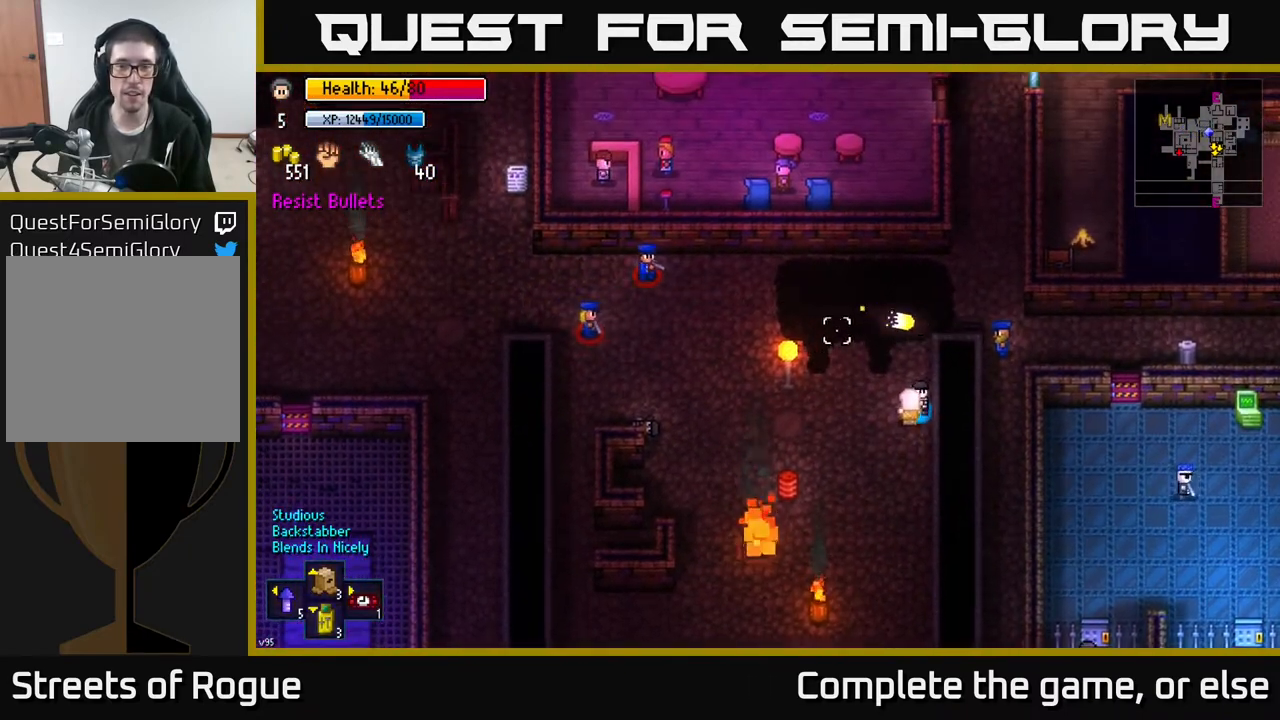
{"buttons": [], "left_stick": "center", "right_stick": "up", "events": [[100, "left_stick", "center"], [417, "right_stick", "up"]]}
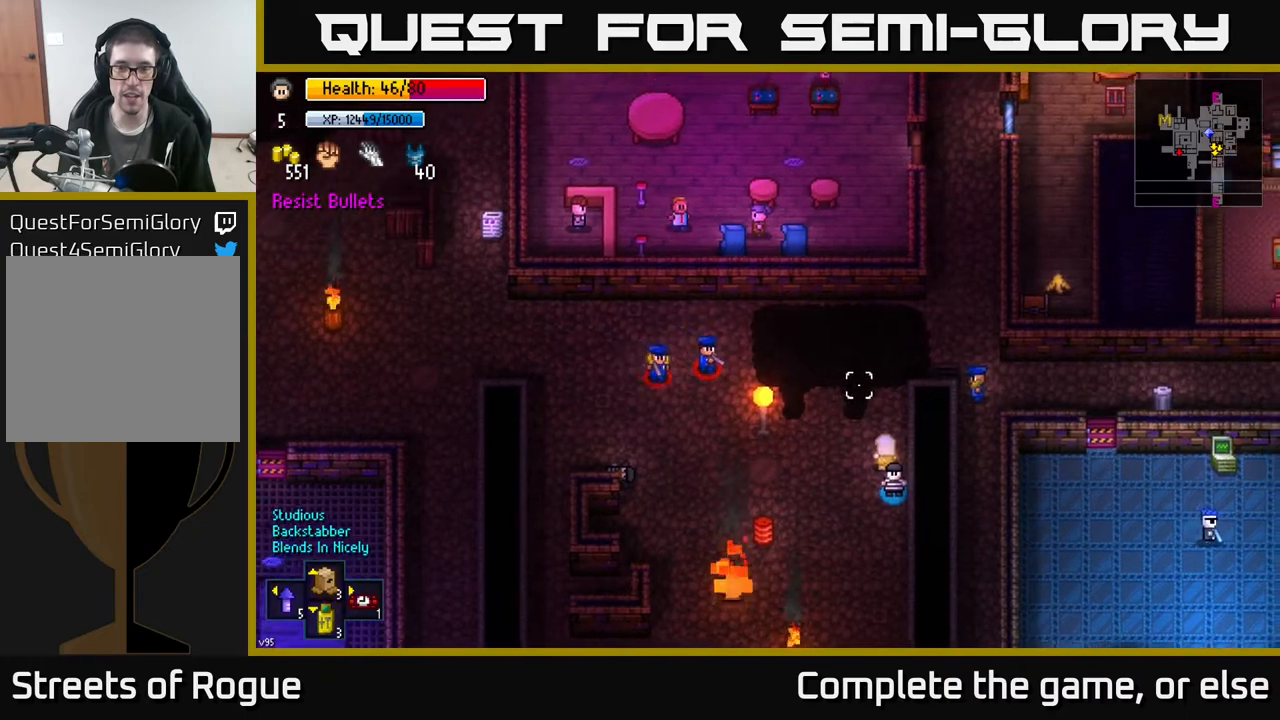
{"buttons": [], "left_stick": "down", "right_stick": "up", "events": [[300, "left_stick", "down"]]}
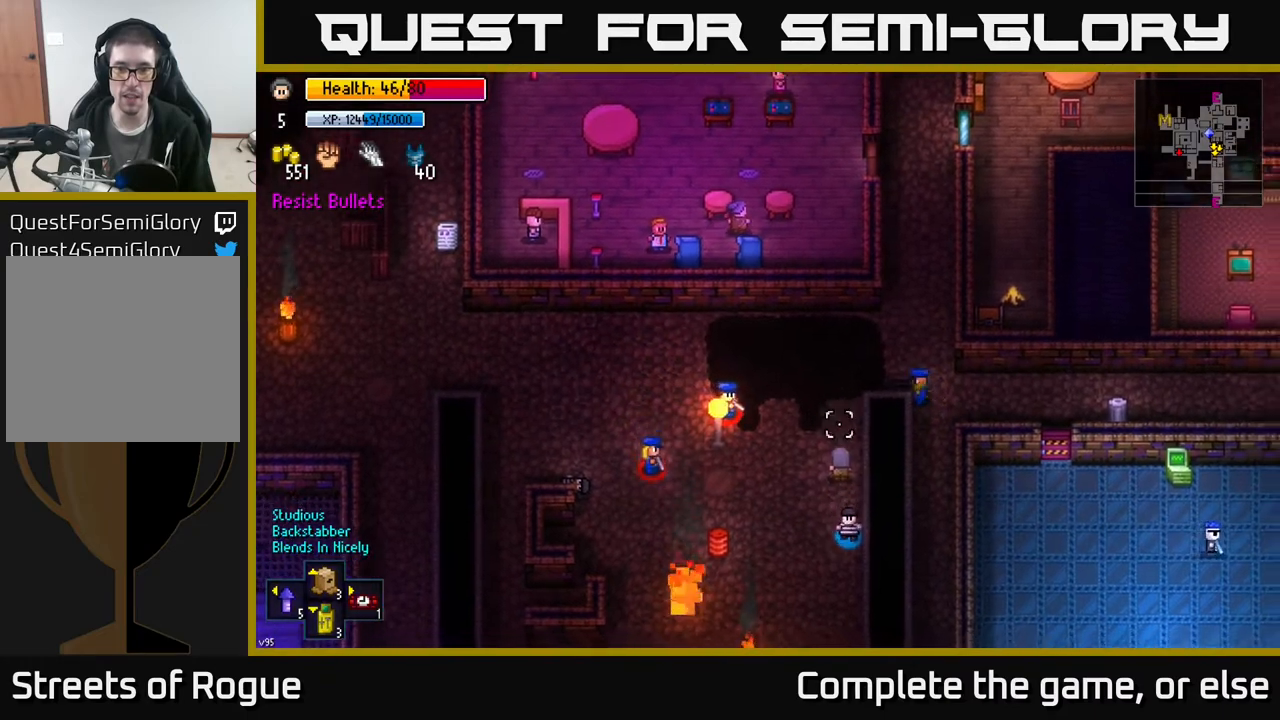
{"buttons": [], "left_stick": "down", "right_stick": "up", "events": []}
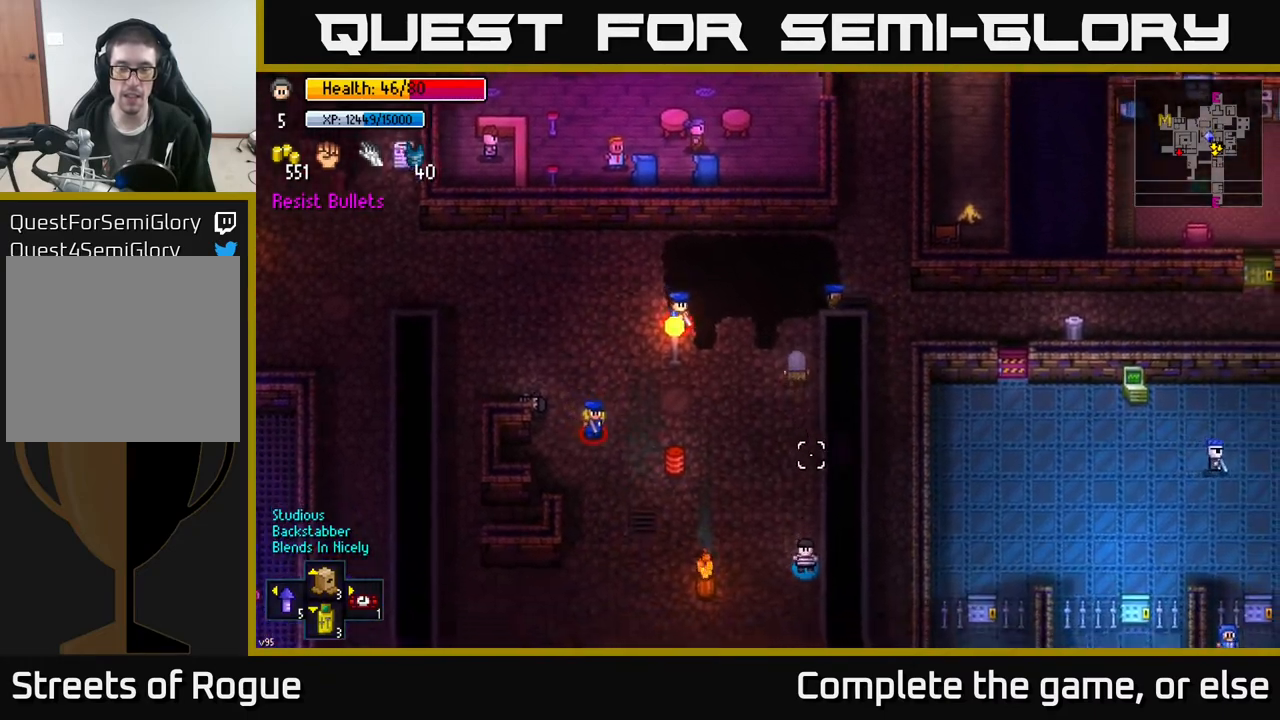
{"buttons": [], "left_stick": "down", "right_stick": "down", "events": [[467, "right_stick", "down"]]}
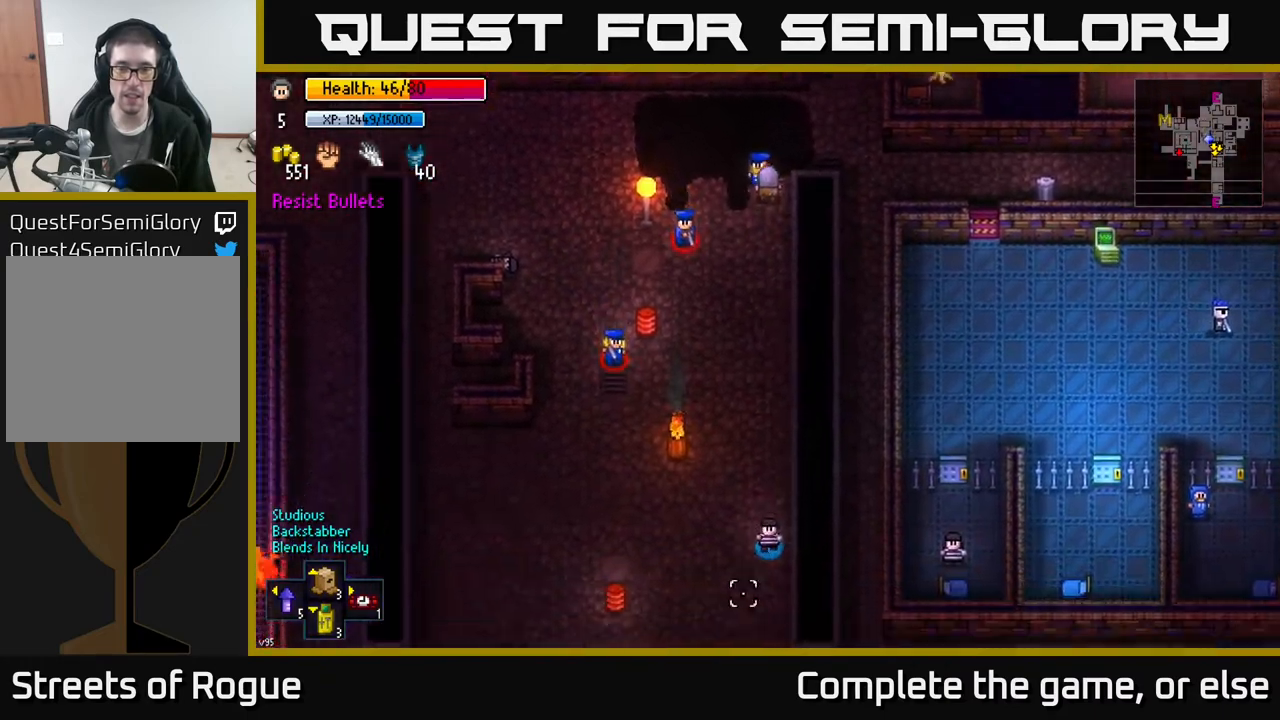
{"buttons": [], "left_stick": "down", "right_stick": "down", "events": []}
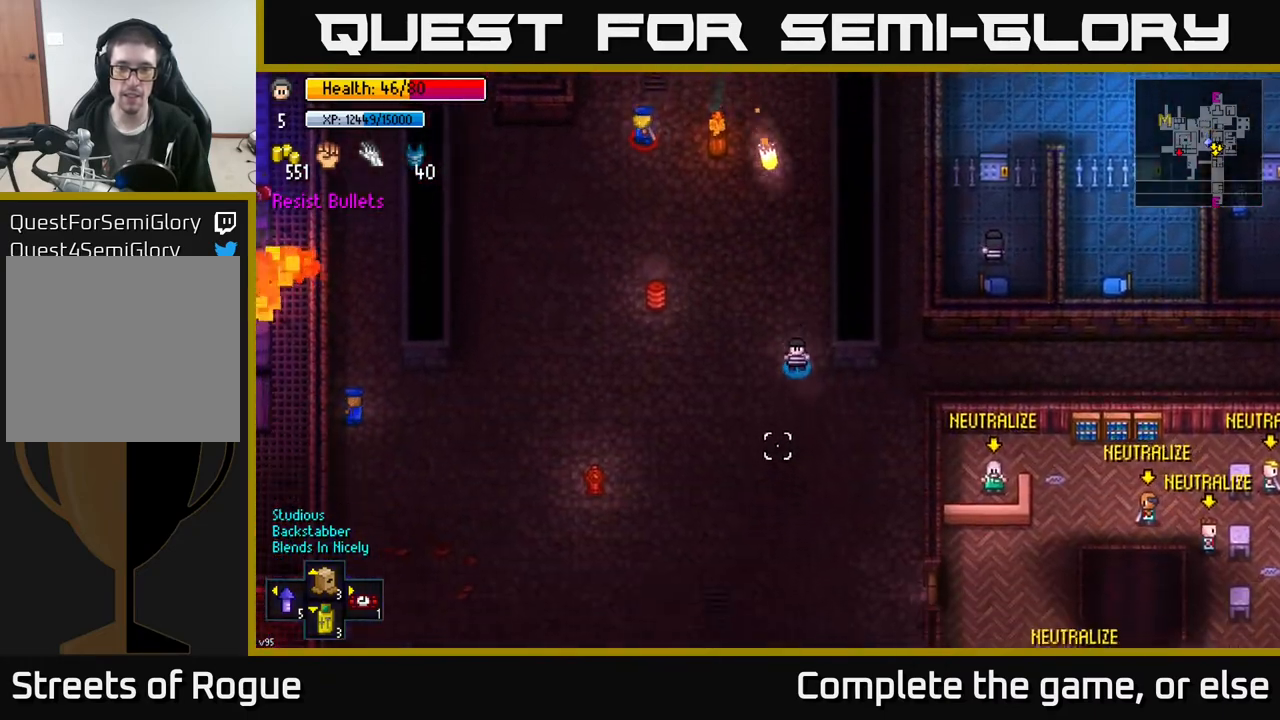
{"buttons": [], "left_stick": "down-left", "right_stick": "down", "events": [[150, "left_stick", "down-left"]]}
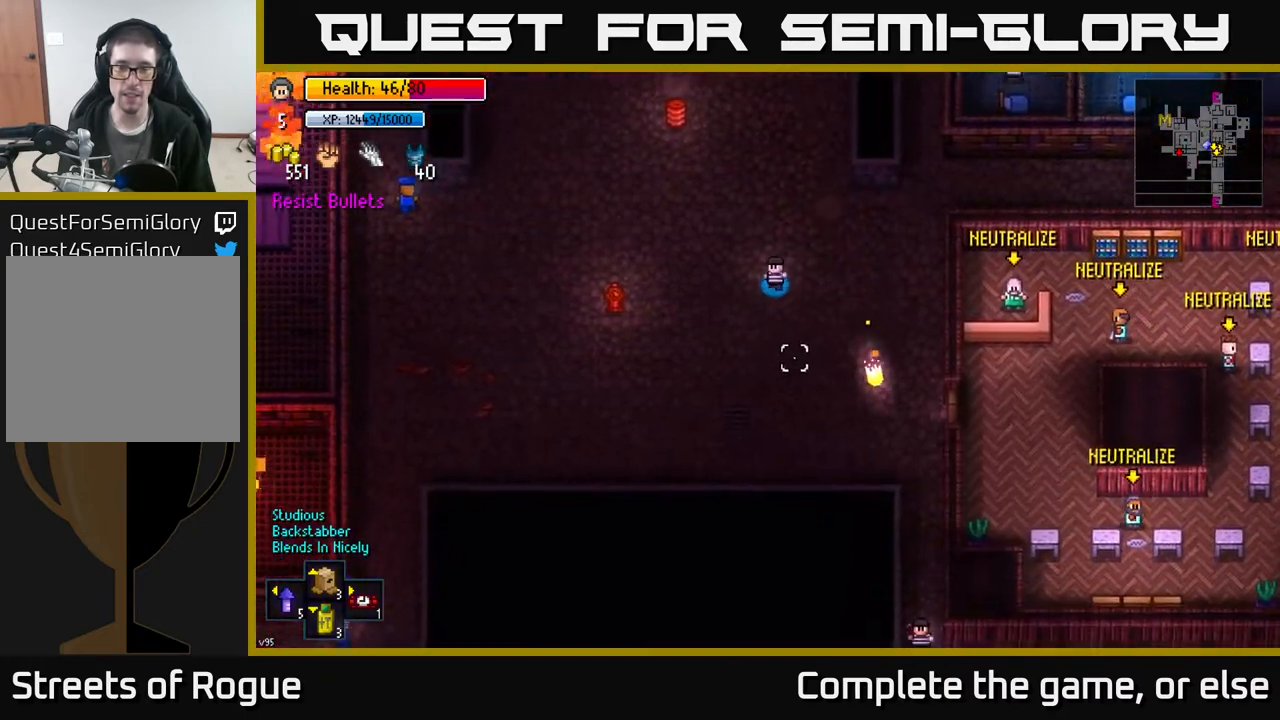
{"buttons": [], "left_stick": "down-right", "right_stick": "right", "events": [[67, "right_stick", "down-right"], [167, "left_stick", "down-right"], [183, "right_stick", "right"]]}
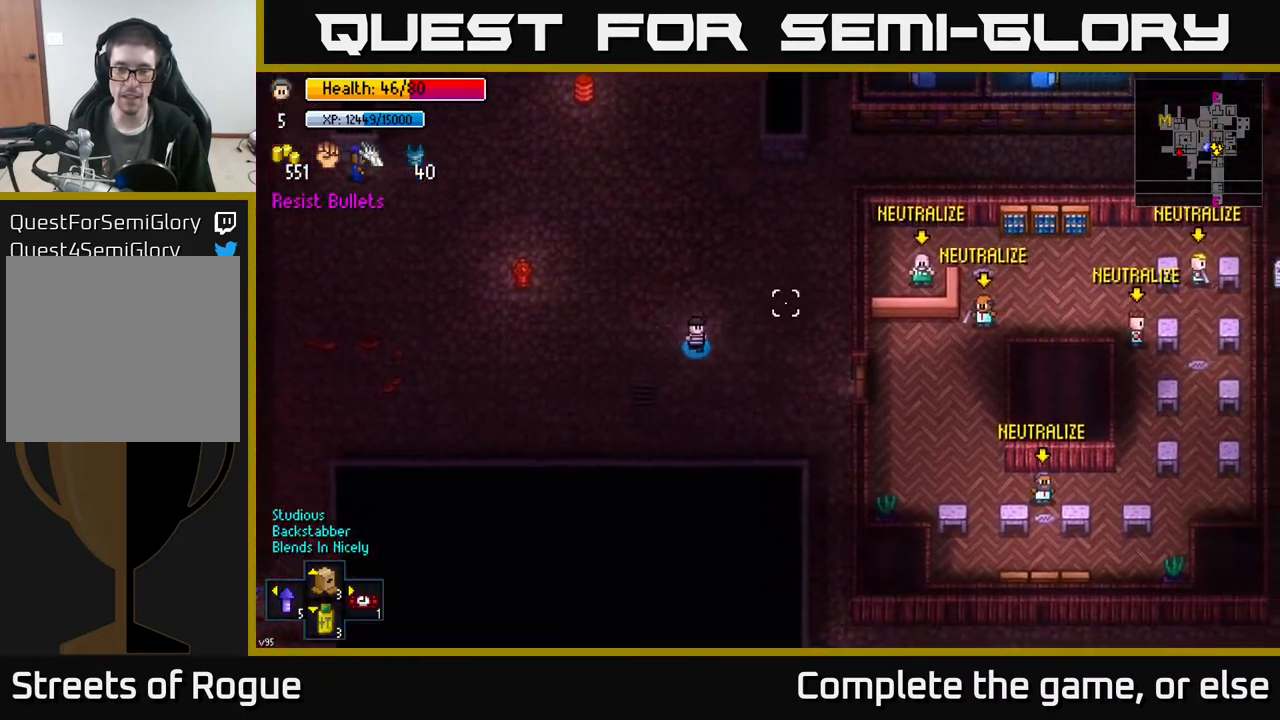
{"buttons": [], "left_stick": "down-right", "right_stick": "down", "events": [[200, "right_stick", "down-right"], [300, "right_stick", "down"]]}
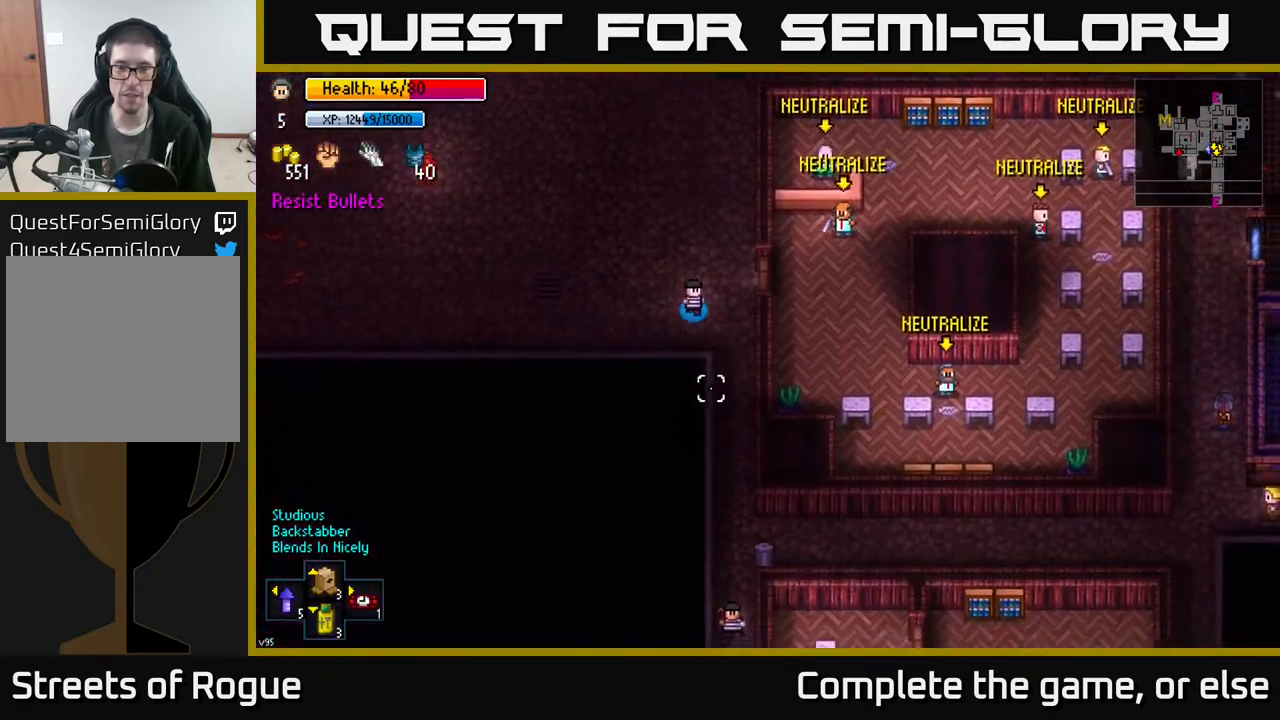
{"buttons": [], "left_stick": "down", "right_stick": "down", "events": [[67, "left_stick", "down"], [83, "right_stick", "down-right"], [383, "right_stick", "down"]]}
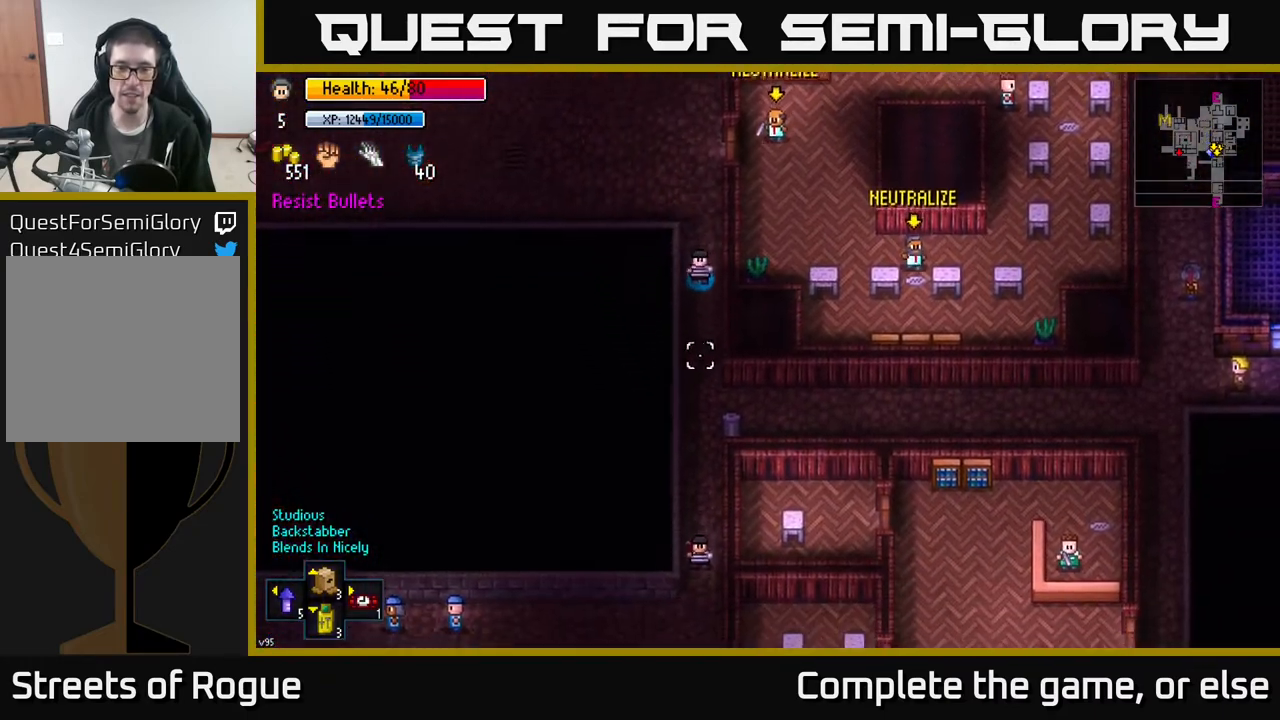
{"buttons": [], "left_stick": "down", "right_stick": "up", "events": [[300, "right_stick", "up"]]}
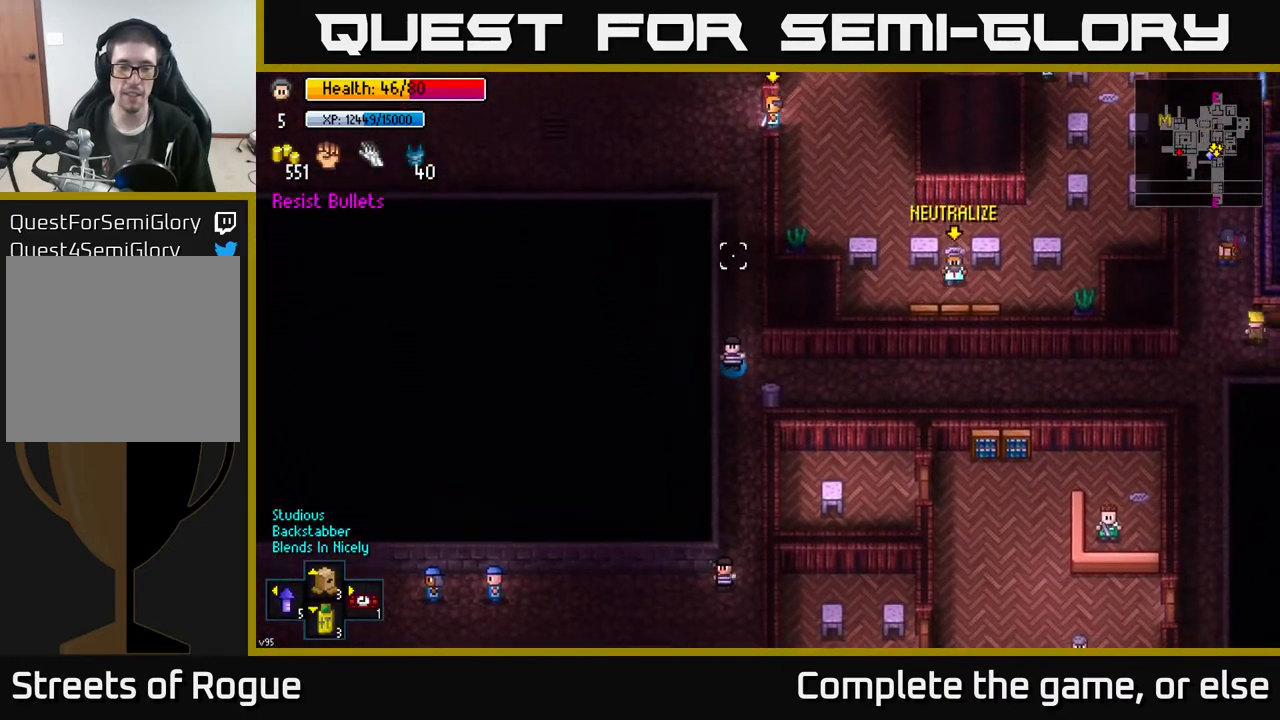
{"buttons": [], "left_stick": "down", "right_stick": "up", "events": []}
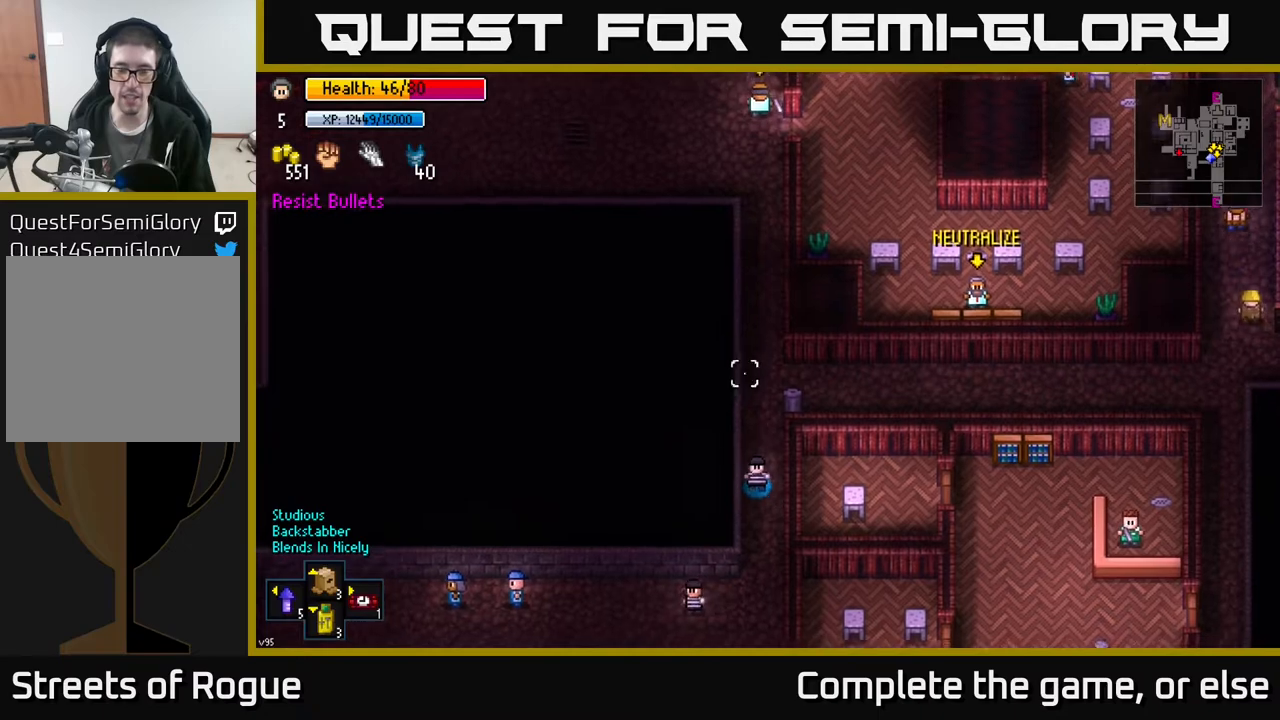
{"buttons": [], "left_stick": "center", "right_stick": "left", "events": [[50, "right_stick", "up-left"], [400, "left_stick", "center"], [500, "right_stick", "left"]]}
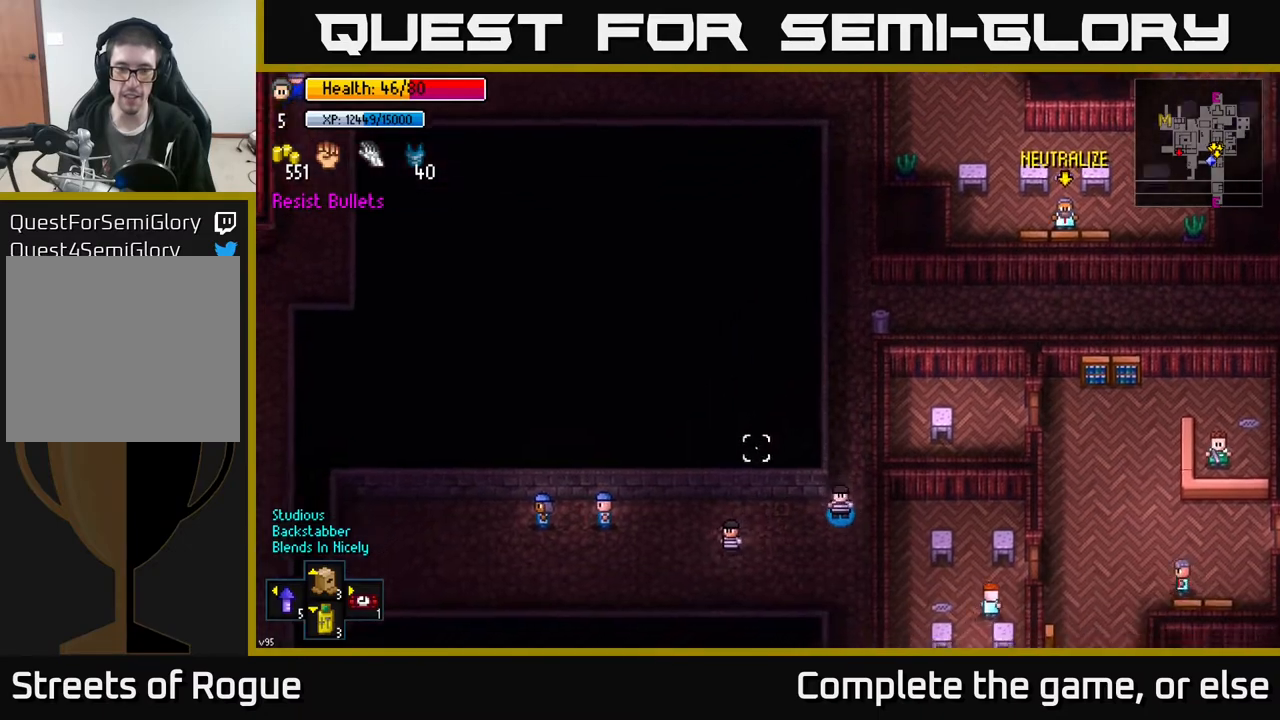
{"buttons": [], "left_stick": "center", "right_stick": "down", "events": [[300, "right_stick", "up"], [367, "right_stick", "center"], [450, "right_stick", "down"]]}
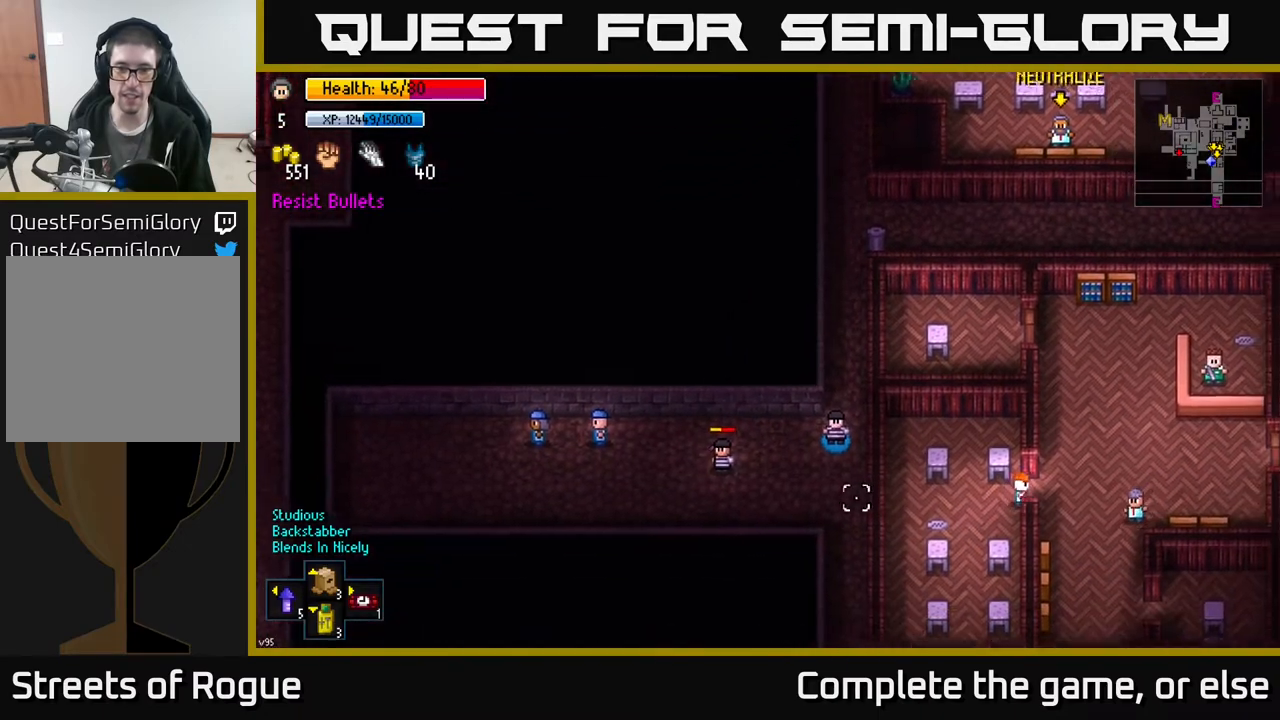
{"buttons": [], "left_stick": "center", "right_stick": "up", "events": [[217, "right_stick", "up-right"], [450, "right_stick", "up"]]}
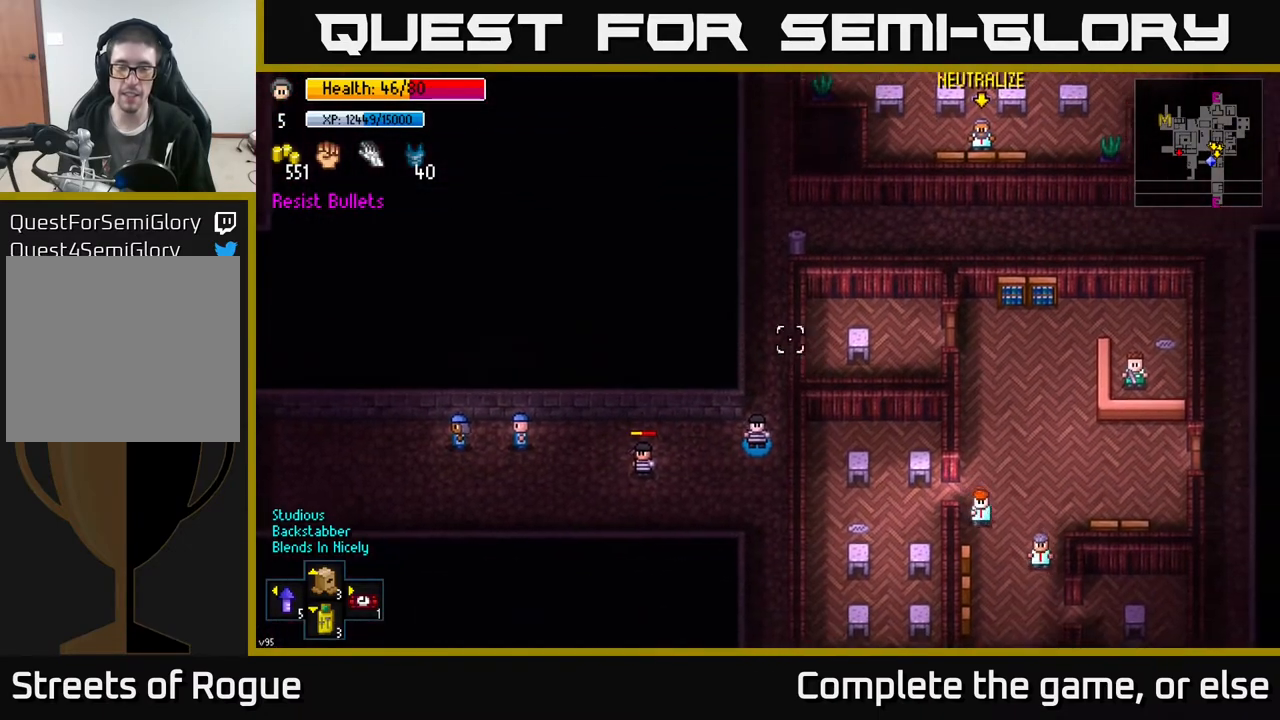
{"buttons": [], "left_stick": "center", "right_stick": "up", "events": []}
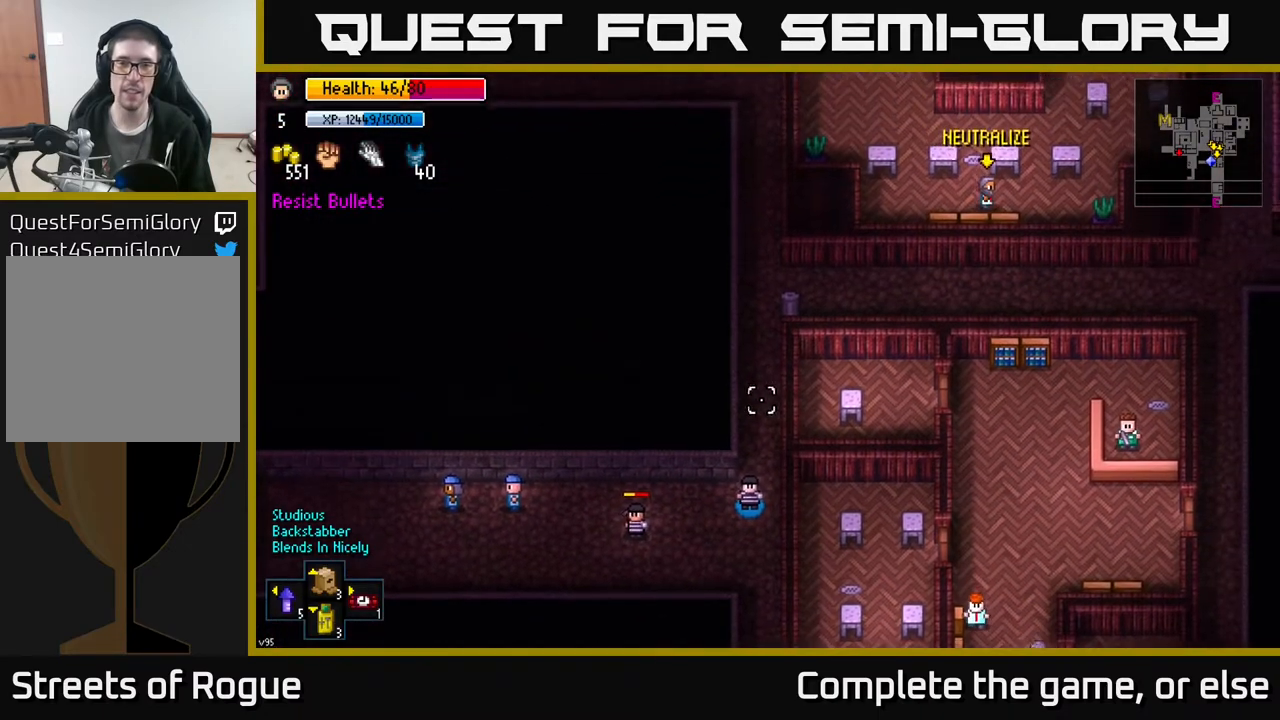
{"buttons": [], "left_stick": "center", "right_stick": "up", "events": []}
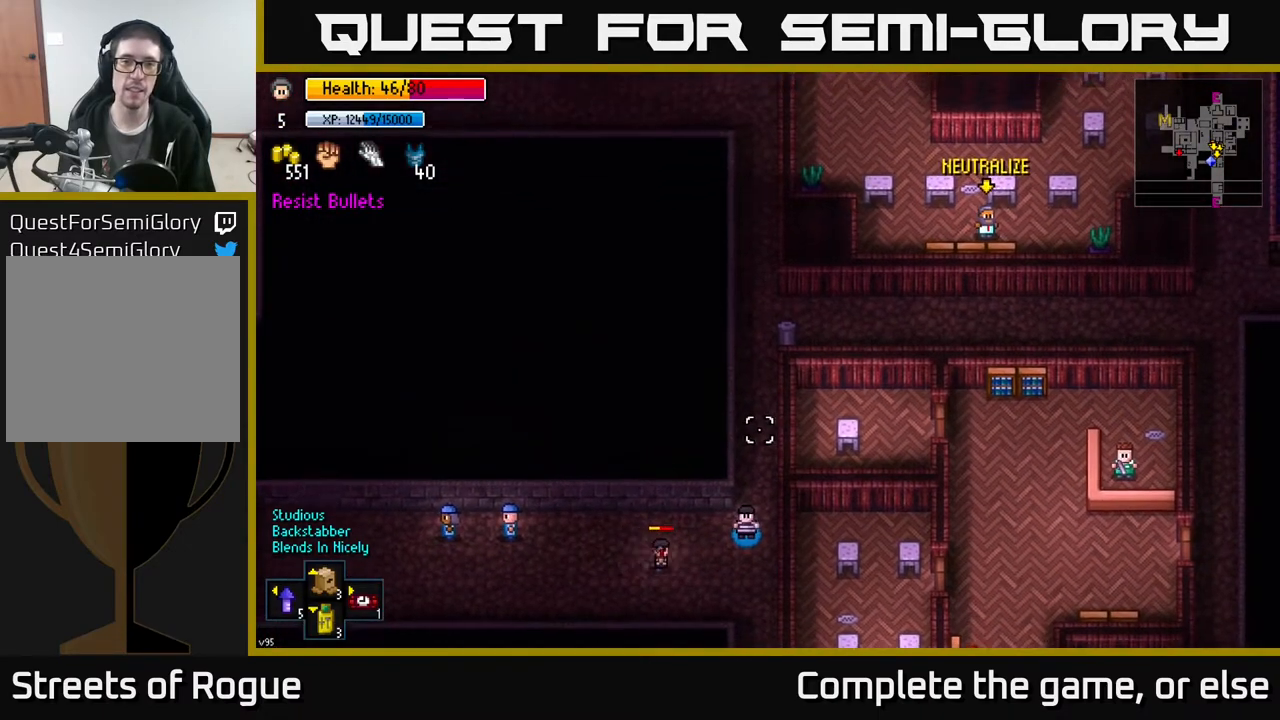
{"buttons": [], "left_stick": "up", "right_stick": "up", "events": [[33, "left_stick", "up"]]}
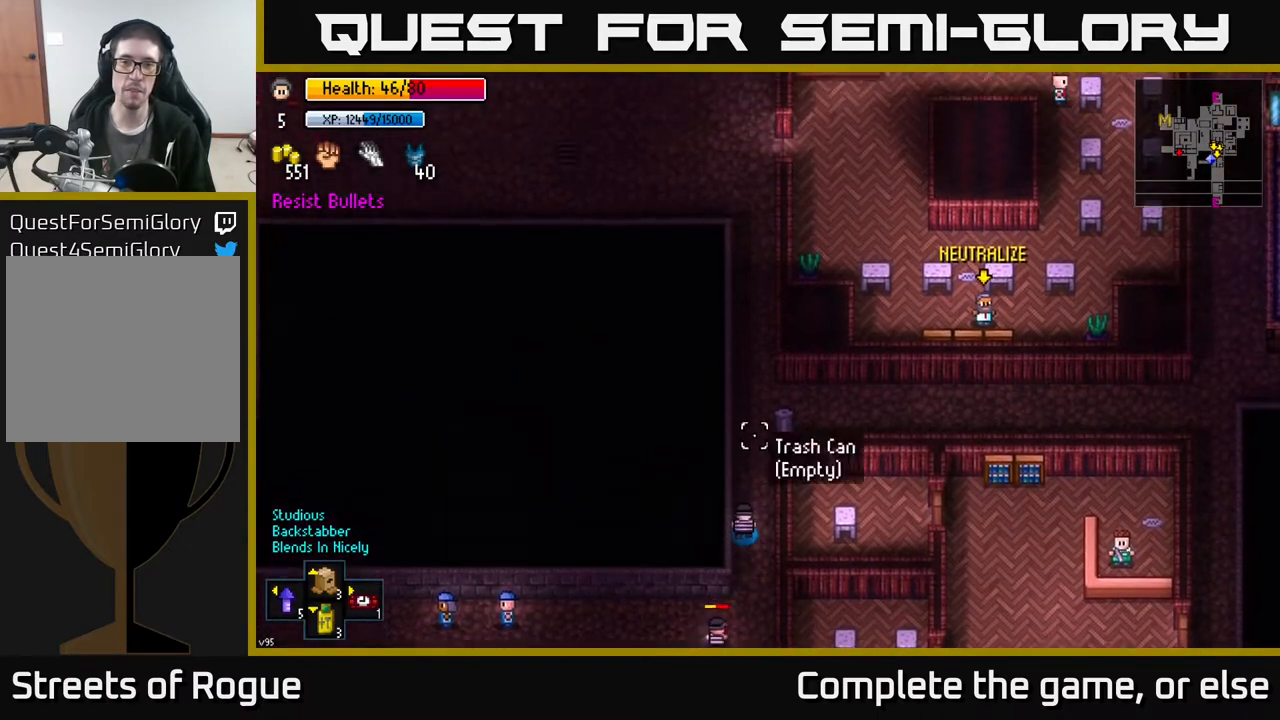
{"buttons": [], "left_stick": "center", "right_stick": "up", "events": [[317, "left_stick", "center"]]}
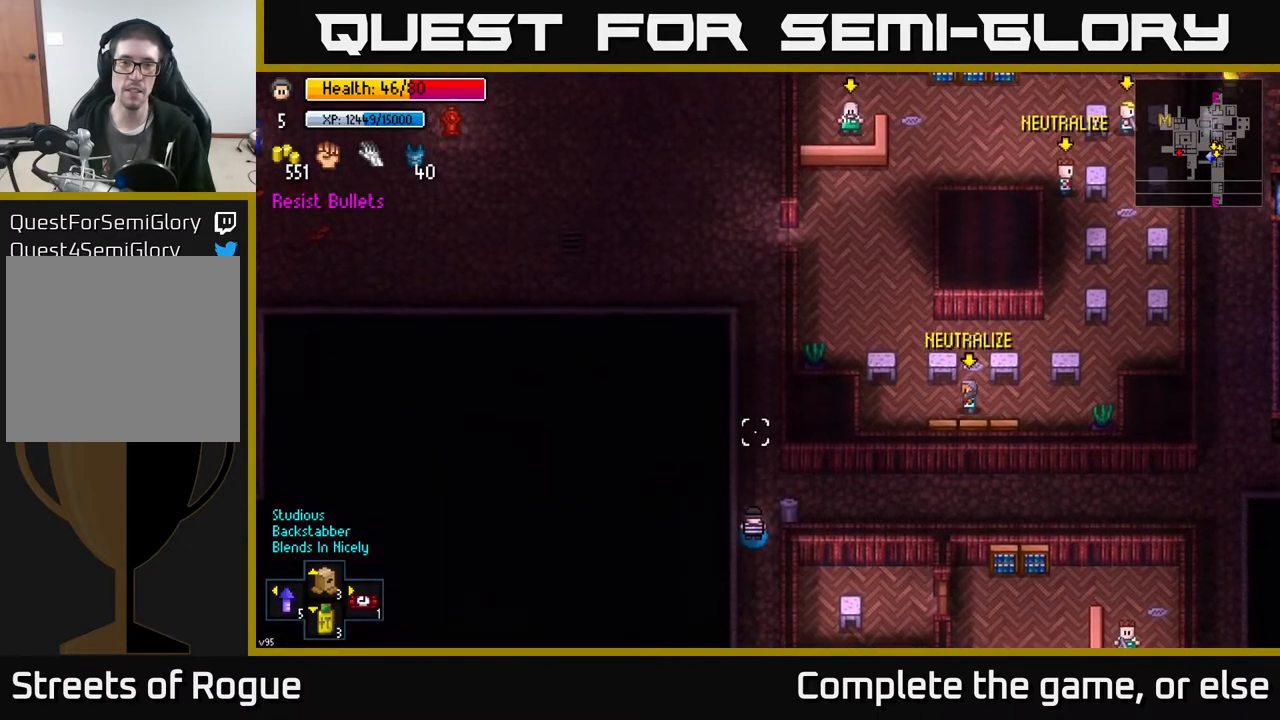
{"buttons": [], "left_stick": "up", "right_stick": "up", "events": [[200, "left_stick", "up"]]}
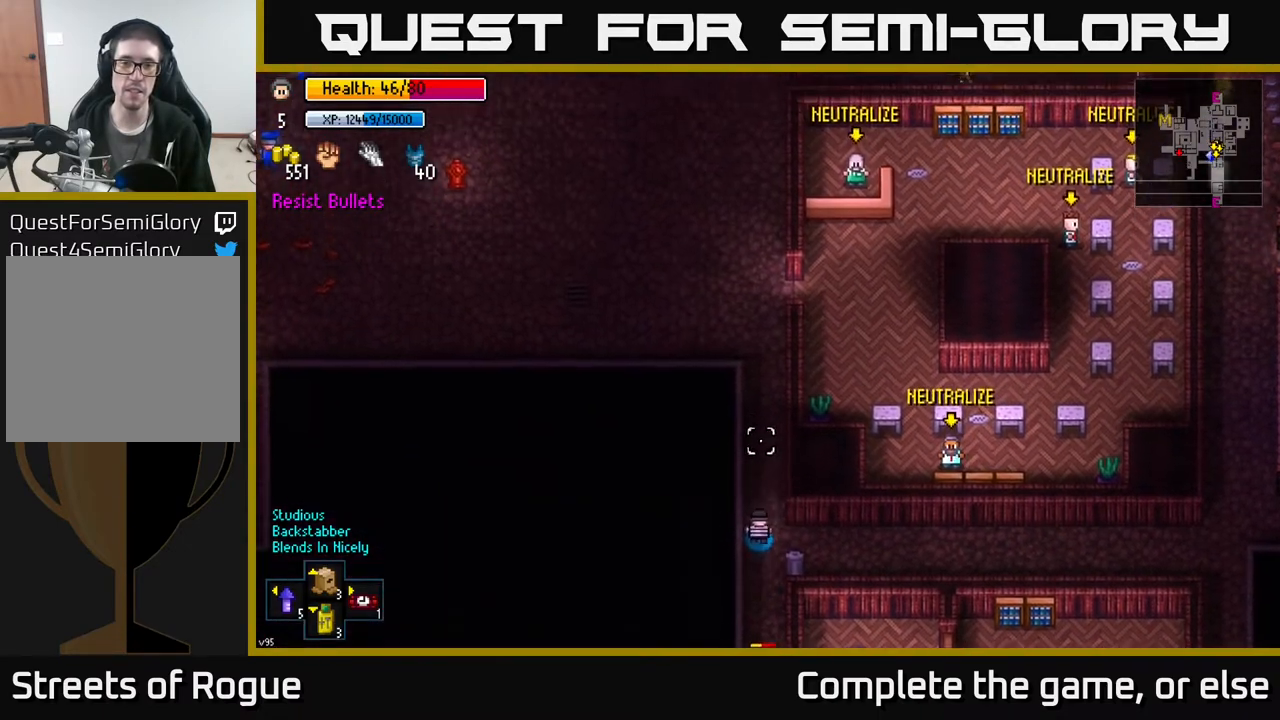
{"buttons": [], "left_stick": "center", "right_stick": "up", "events": [[217, "left_stick", "center"]]}